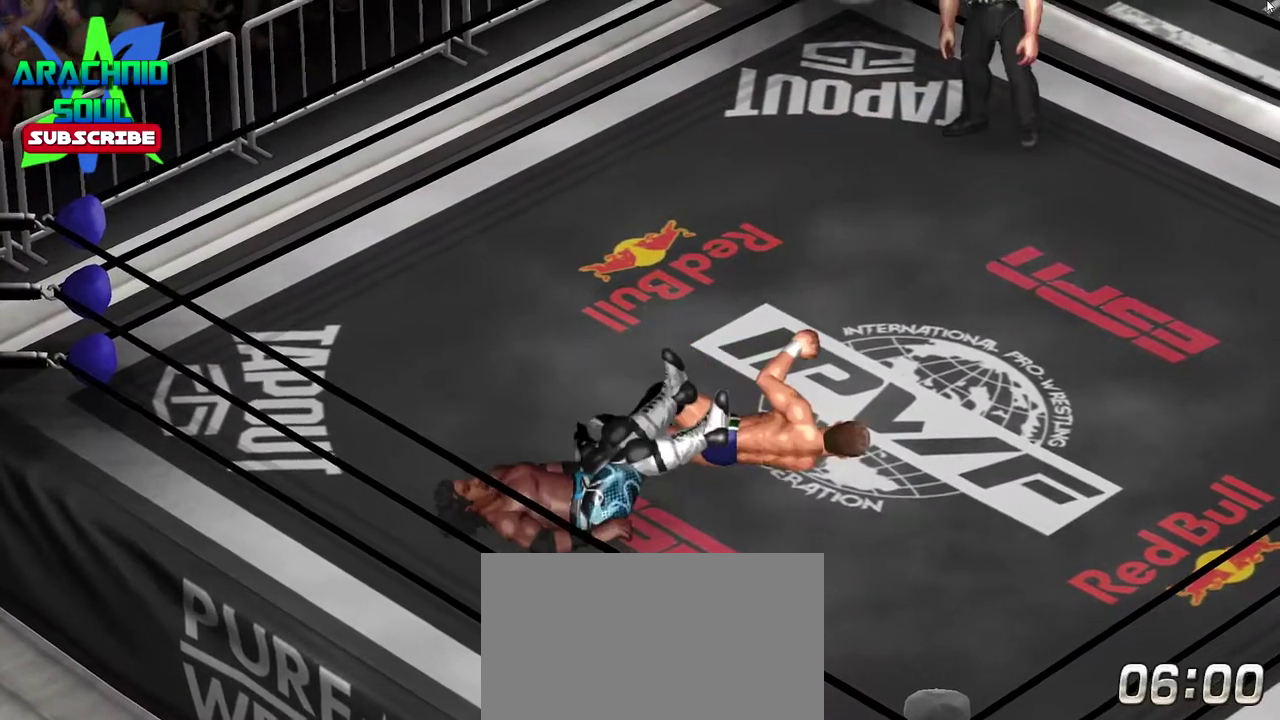
Gameplay with a controller (PlayStation layout); each line is a JSON object with the inputs held at the frame after it (dt_ms = milliseconds from this image to that frame). "events" lists button and stick changes between this image and that frame as [ms after this image, input, new state], when the widget could be followed in between. Not read: L3 R3 left_stick right_stick.
{"dt_ms": 500, "buttons": ["CROSS", "SQUARE", "R1", "DPAD_UP"], "events": [[33, "DPAD_UP", "down"], [50, "DPAD_RIGHT", "up"], [67, "DPAD_LEFT", "down"], [200, "DPAD_LEFT", "up"], [217, "DPAD_UP", "up"], [267, "DPAD_UP", "down"], [300, "DPAD_RIGHT", "down"], [334, "CIRCLE", "up"], [367, "DPAD_RIGHT", "up"], [467, "TRIANGLE", "up"]]}
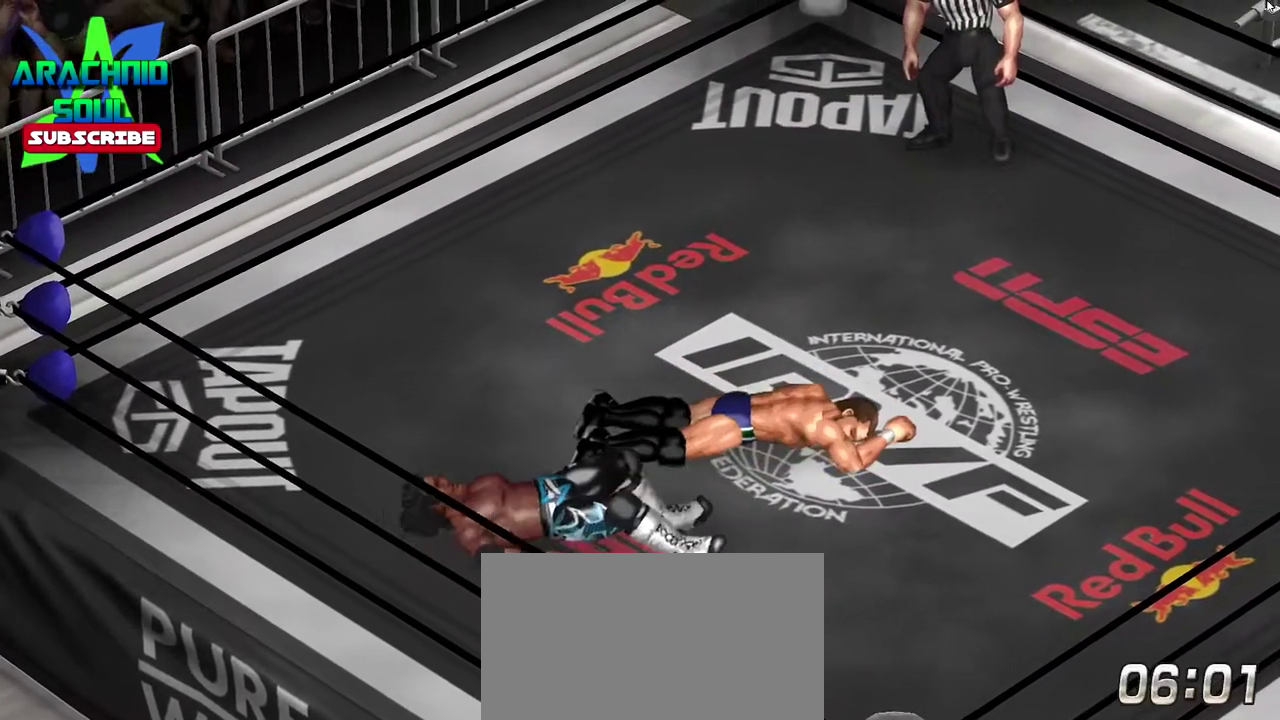
{"dt_ms": 501, "buttons": ["CROSS", "DPAD_UP"], "events": [[17, "SQUARE", "up"], [101, "R1", "up"]]}
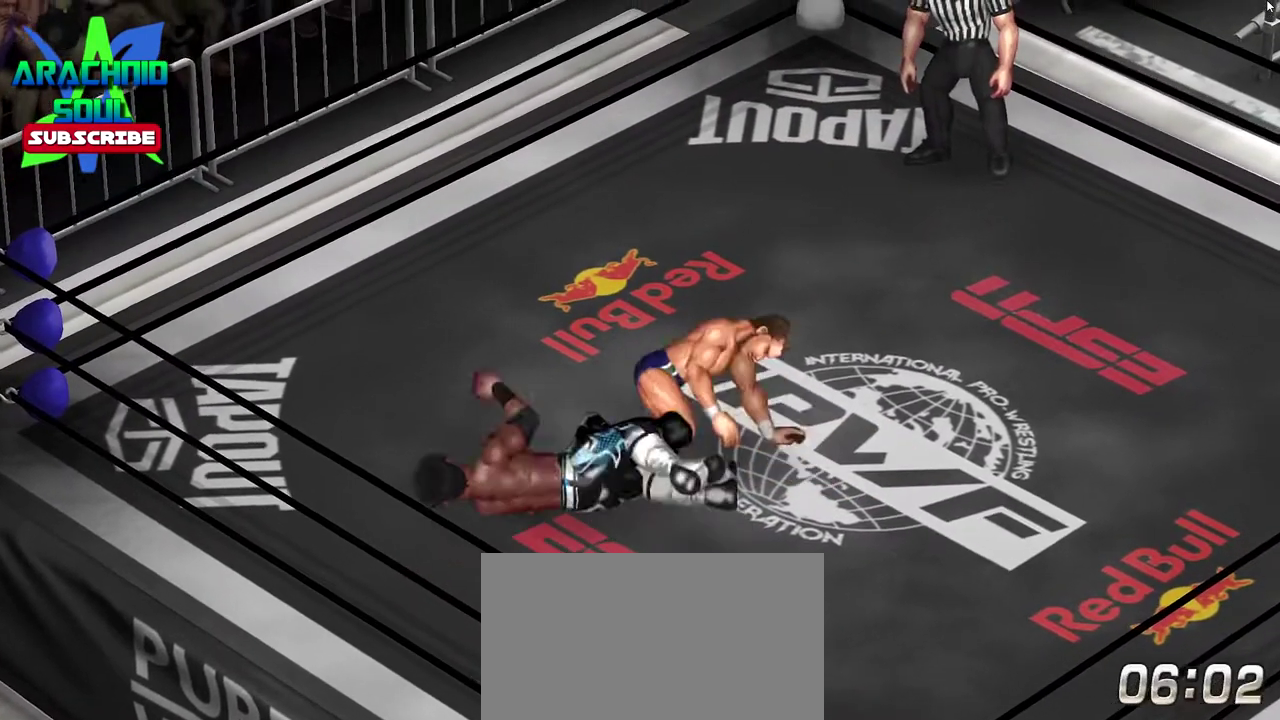
{"dt_ms": 300, "buttons": ["CROSS"], "events": [[83, "DPAD_UP", "up"]]}
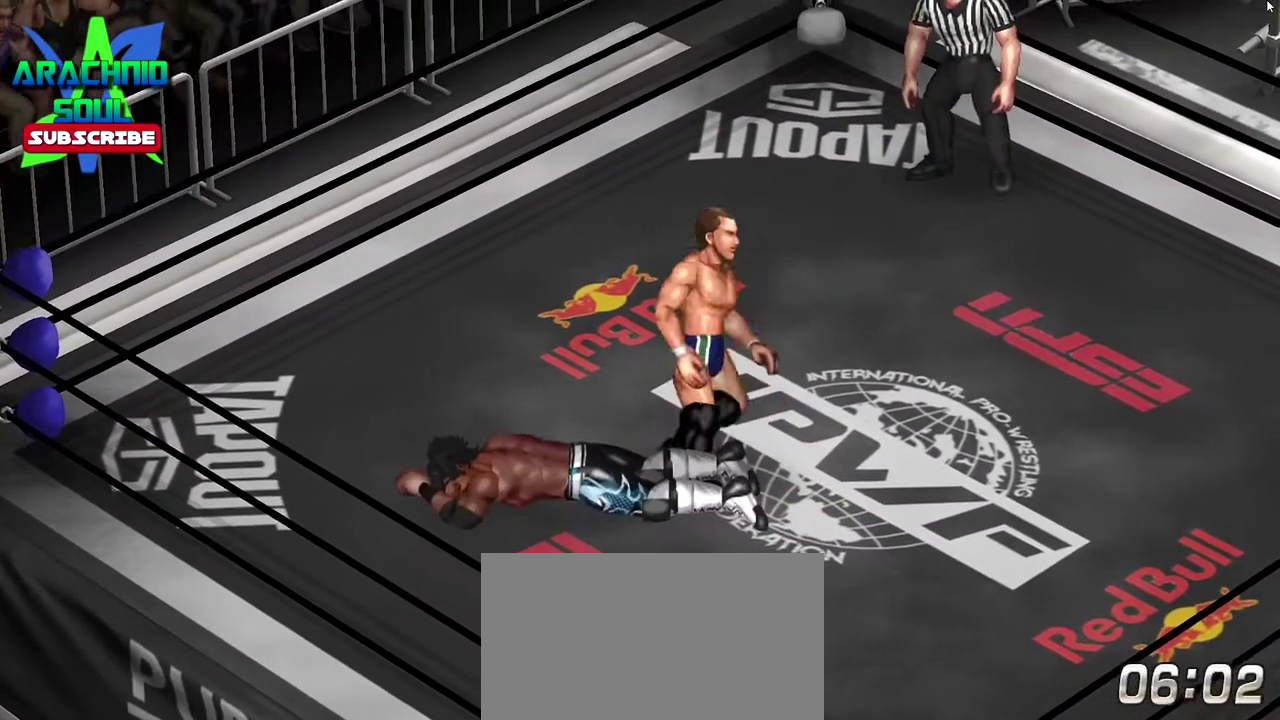
{"dt_ms": 901, "buttons": ["DPAD_RIGHT"], "events": [[167, "CROSS", "up"], [901, "DPAD_RIGHT", "down"]]}
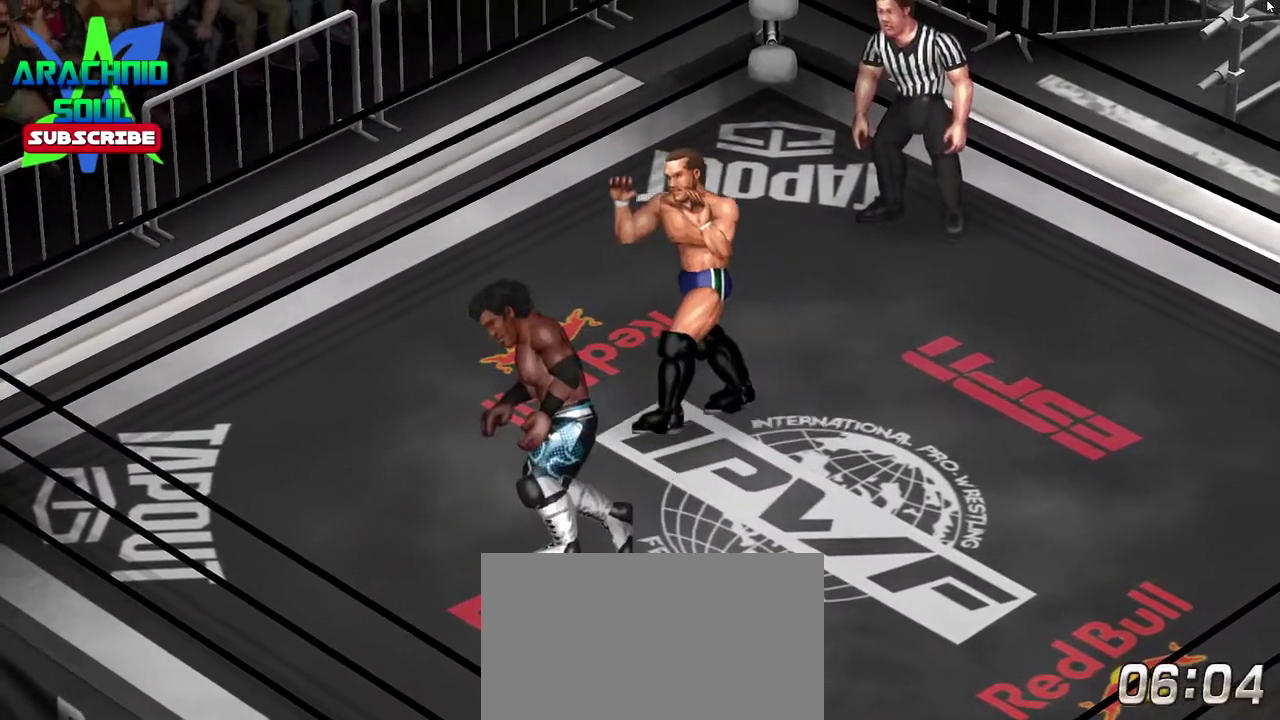
{"dt_ms": 300, "buttons": ["DPAD_UP", "DPAD_RIGHT"], "events": [[300, "DPAD_UP", "down"]]}
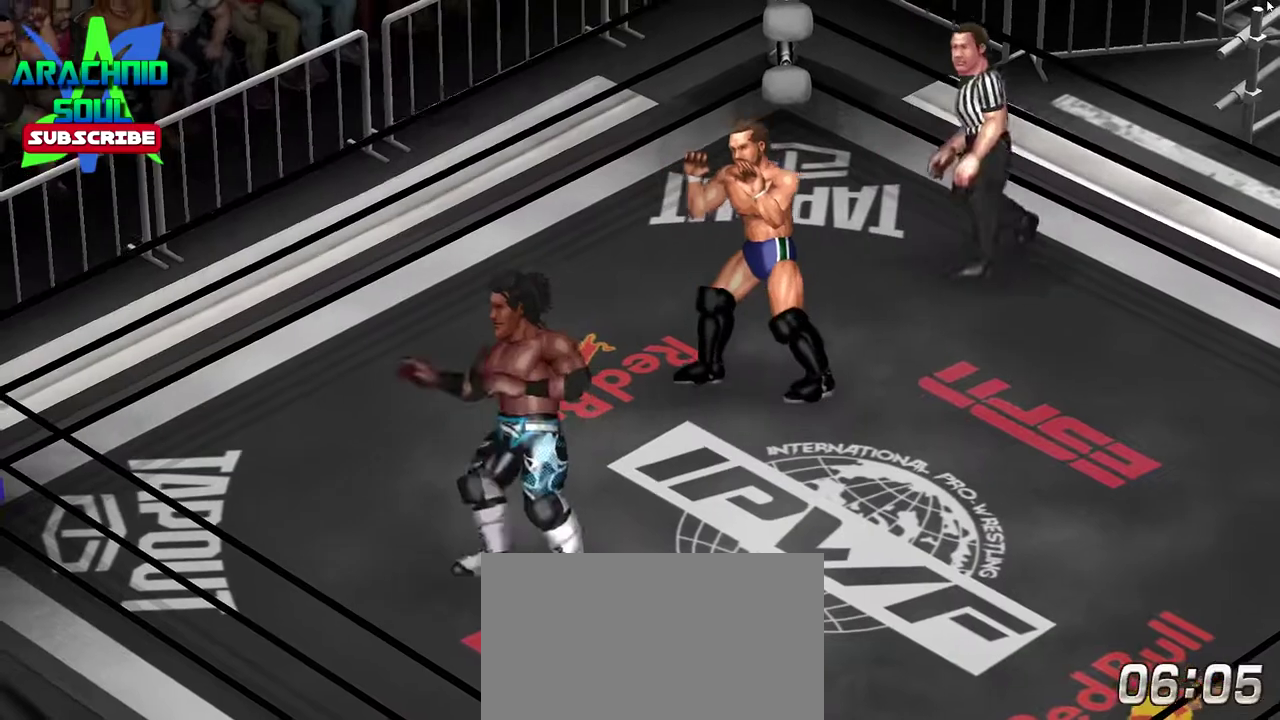
{"dt_ms": 501, "buttons": ["DPAD_DOWN"], "events": [[151, "DPAD_UP", "up"], [434, "DPAD_DOWN", "down"], [484, "DPAD_RIGHT", "up"]]}
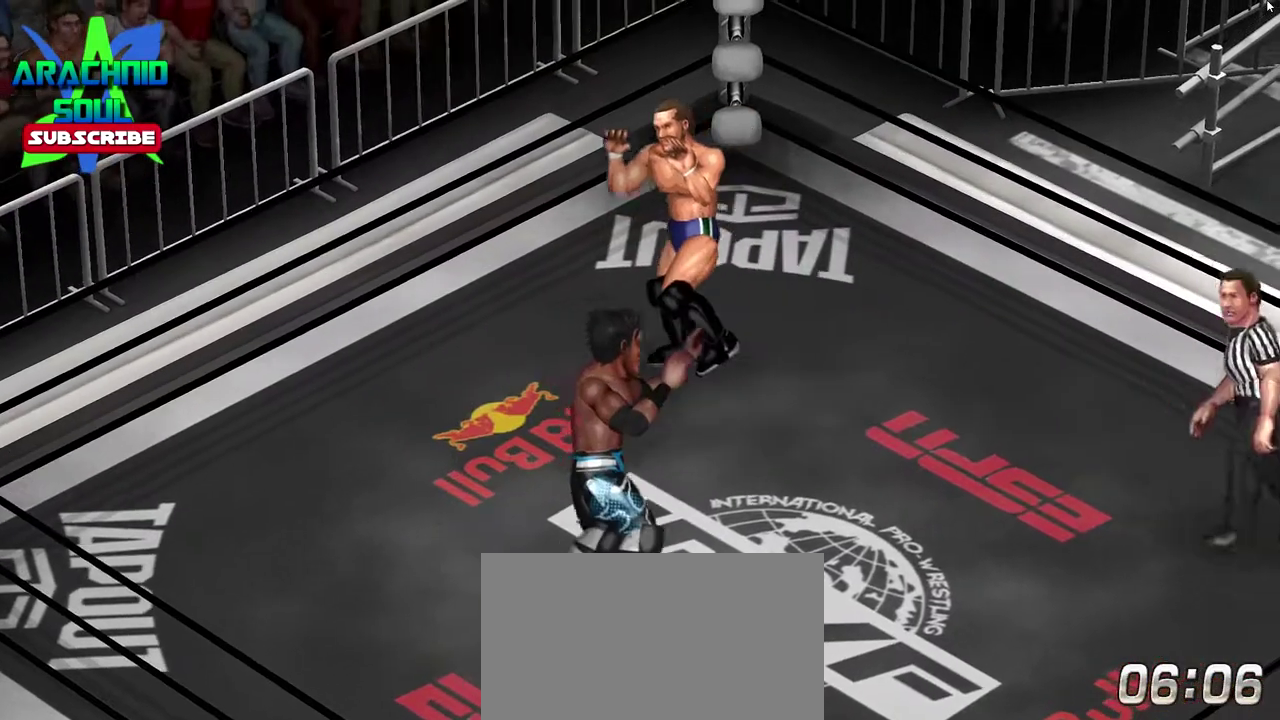
{"dt_ms": 500, "buttons": ["DPAD_DOWN", "DPAD_RIGHT"], "events": [[17, "DPAD_LEFT", "down"], [200, "DPAD_LEFT", "up"], [200, "DPAD_RIGHT", "down"], [217, "DPAD_DOWN", "up"], [417, "DPAD_DOWN", "down"]]}
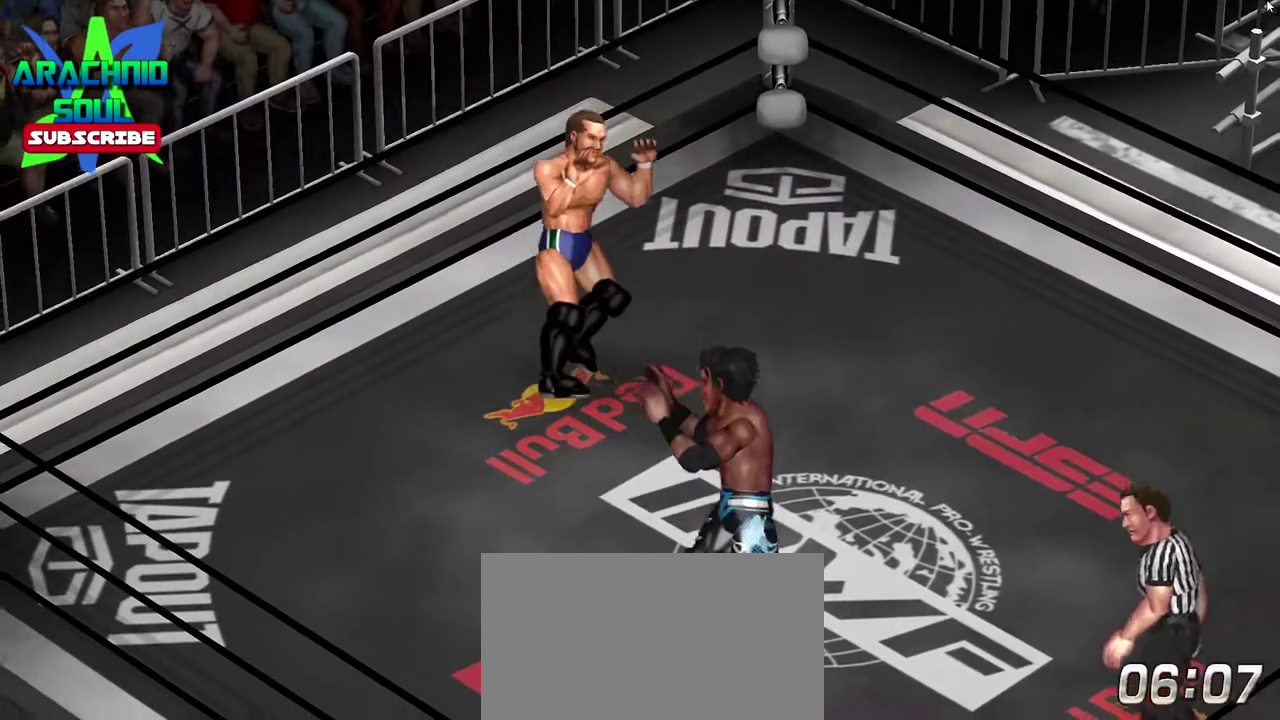
{"dt_ms": 401, "buttons": ["DPAD_DOWN", "DPAD_RIGHT"], "events": [[201, "DPAD_DOWN", "up"], [401, "DPAD_DOWN", "down"]]}
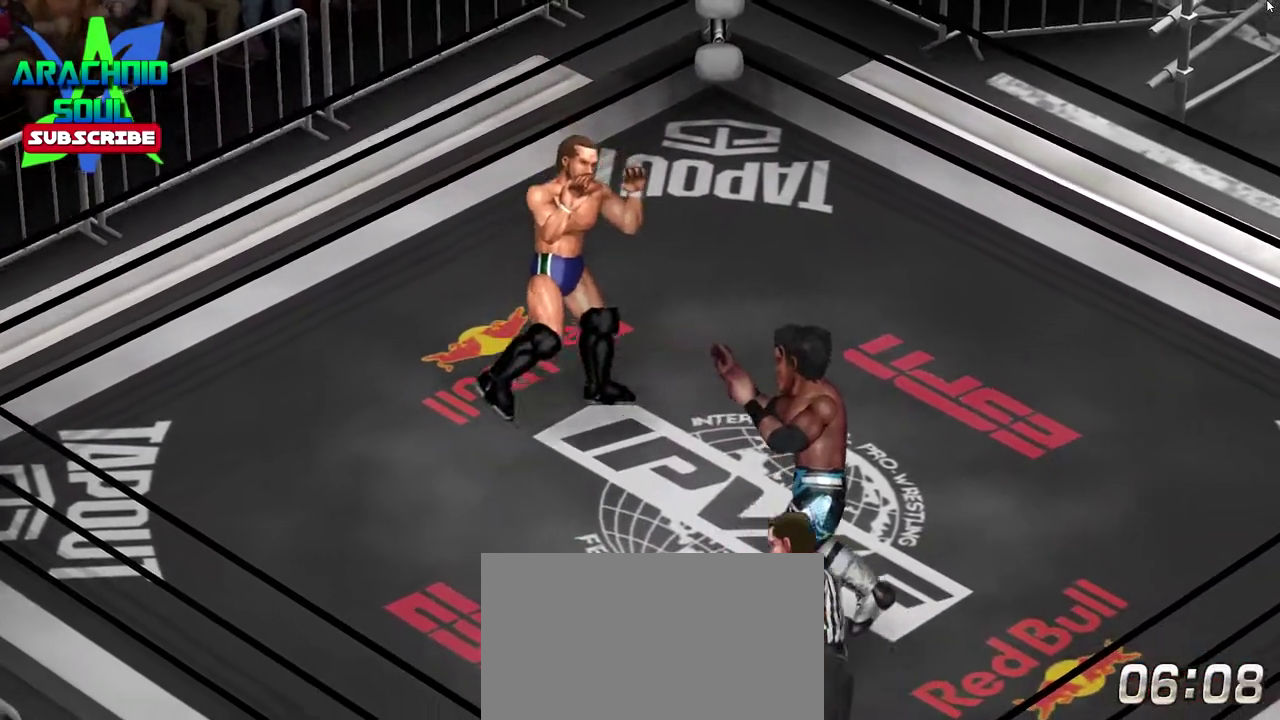
{"dt_ms": 784, "buttons": ["SQUARE", "DPAD_UP", "DPAD_LEFT"], "events": [[450, "DPAD_UP", "down"], [467, "DPAD_LEFT", "down"], [467, "DPAD_RIGHT", "up"], [484, "DPAD_DOWN", "up"], [534, "TRIANGLE", "down"], [584, "SQUARE", "down"], [701, "TRIANGLE", "up"]]}
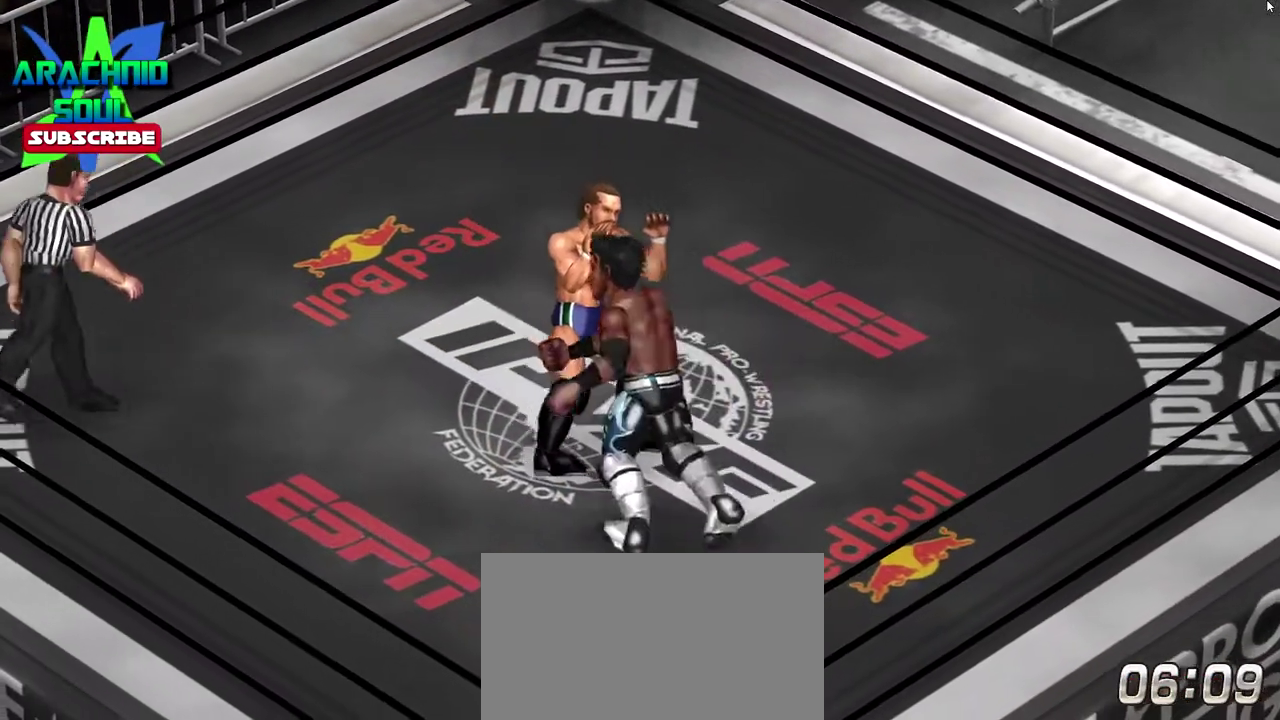
{"dt_ms": 300, "buttons": [], "events": [[200, "SQUARE", "up"], [284, "DPAD_LEFT", "up"], [284, "DPAD_UP", "up"]]}
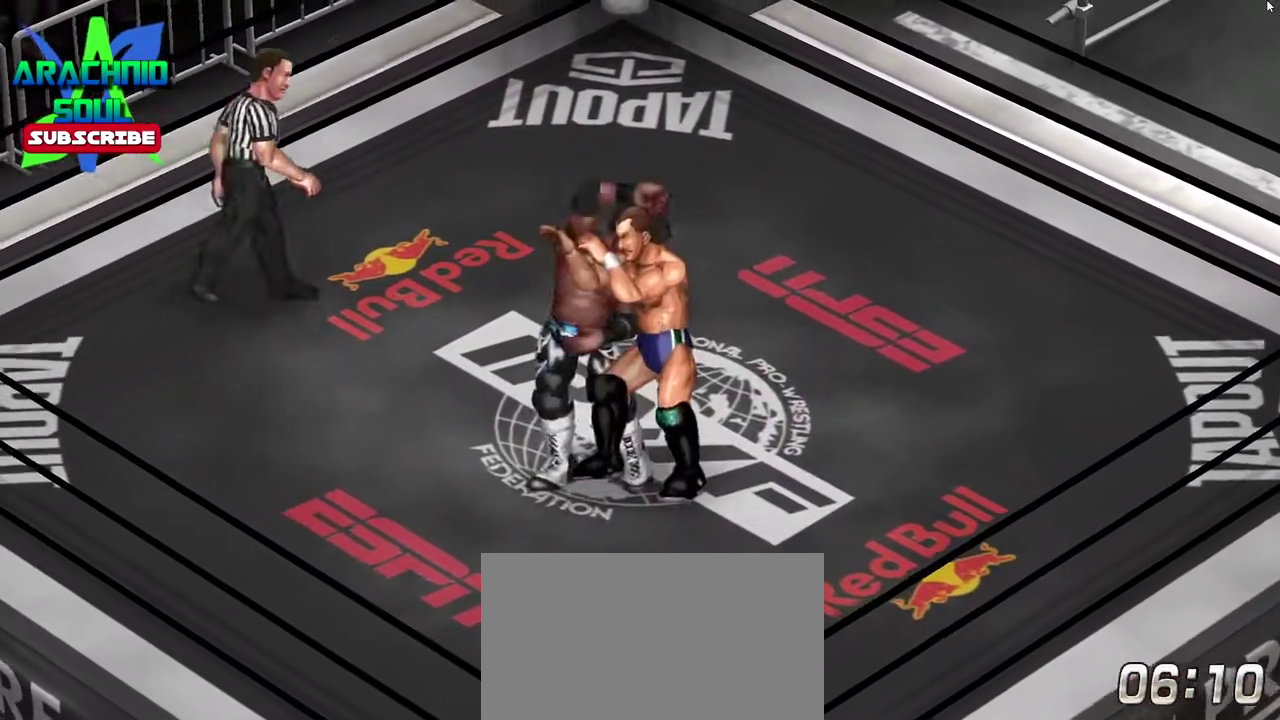
{"dt_ms": 701, "buttons": ["DPAD_DOWN", "DPAD_RIGHT"], "events": [[467, "DPAD_RIGHT", "down"], [684, "DPAD_DOWN", "down"]]}
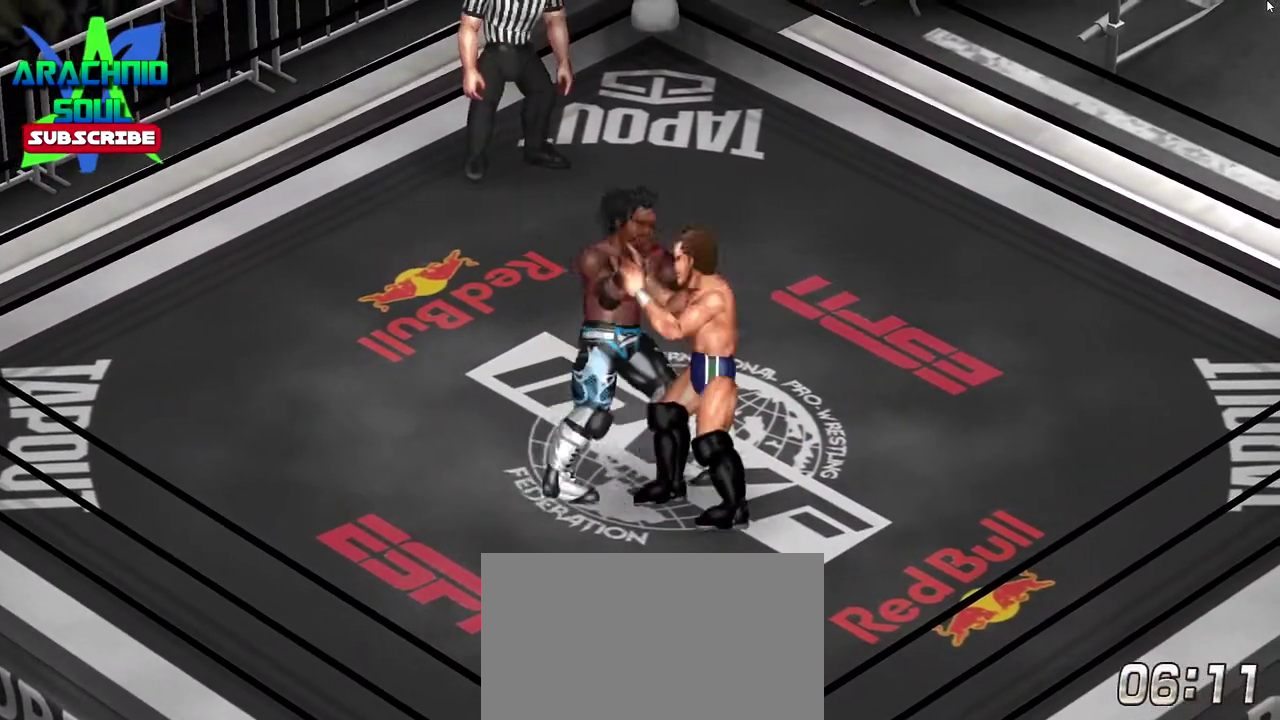
{"dt_ms": 300, "buttons": ["DPAD_DOWN", "DPAD_RIGHT"], "events": []}
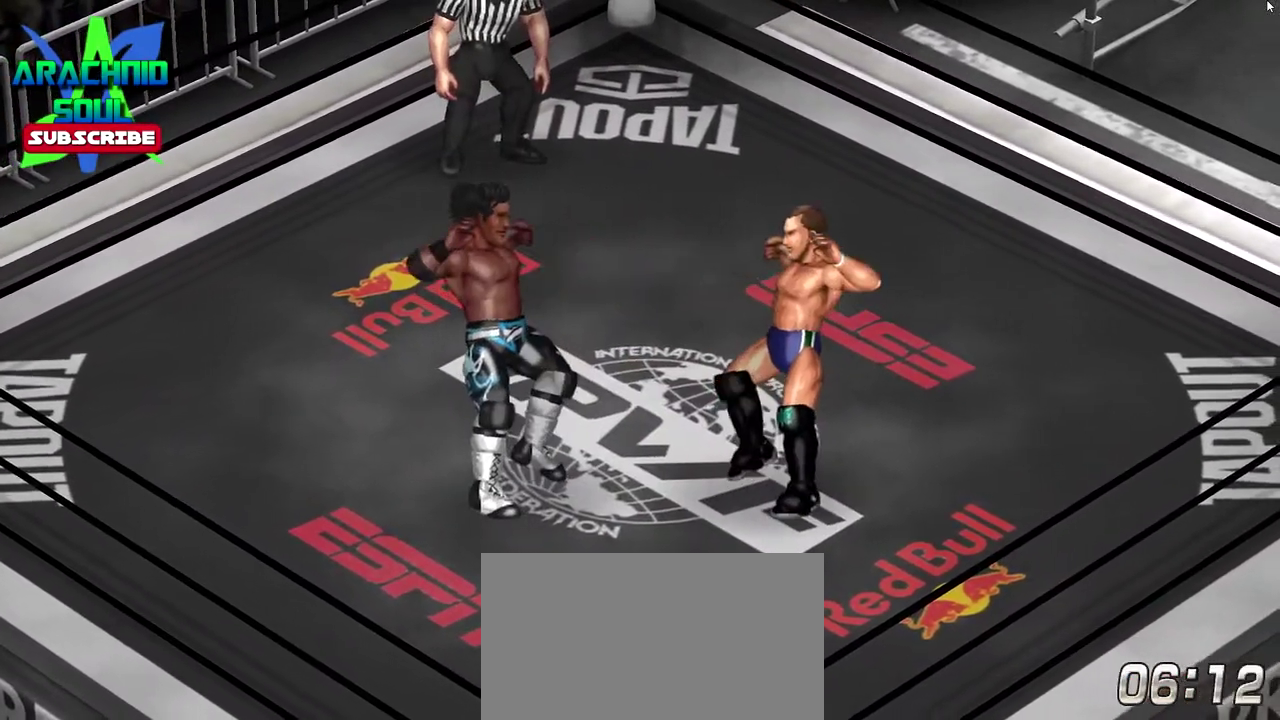
{"dt_ms": 601, "buttons": ["TRIANGLE", "DPAD_UP"], "events": [[34, "DPAD_DOWN", "up"], [34, "DPAD_RIGHT", "up"], [201, "DPAD_UP", "down"], [284, "TRIANGLE", "down"]]}
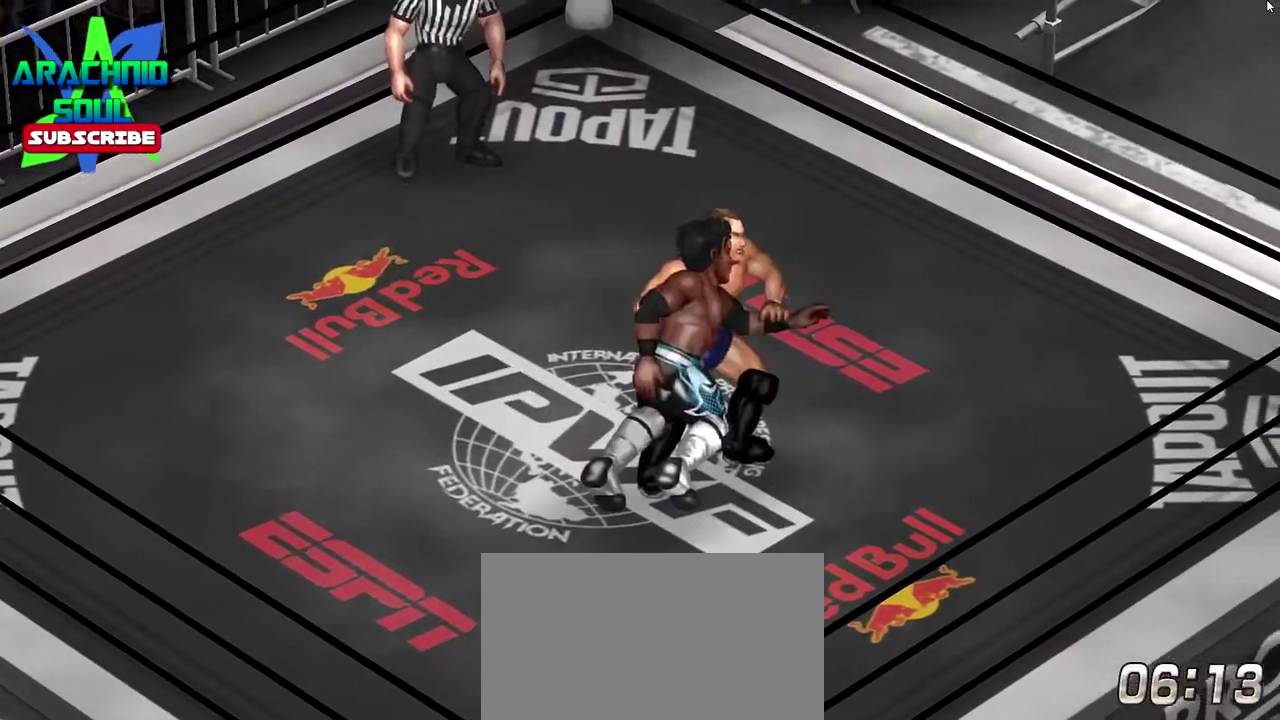
{"dt_ms": 400, "buttons": ["CROSS", "R1", "DPAD_DOWN", "DPAD_LEFT"]}